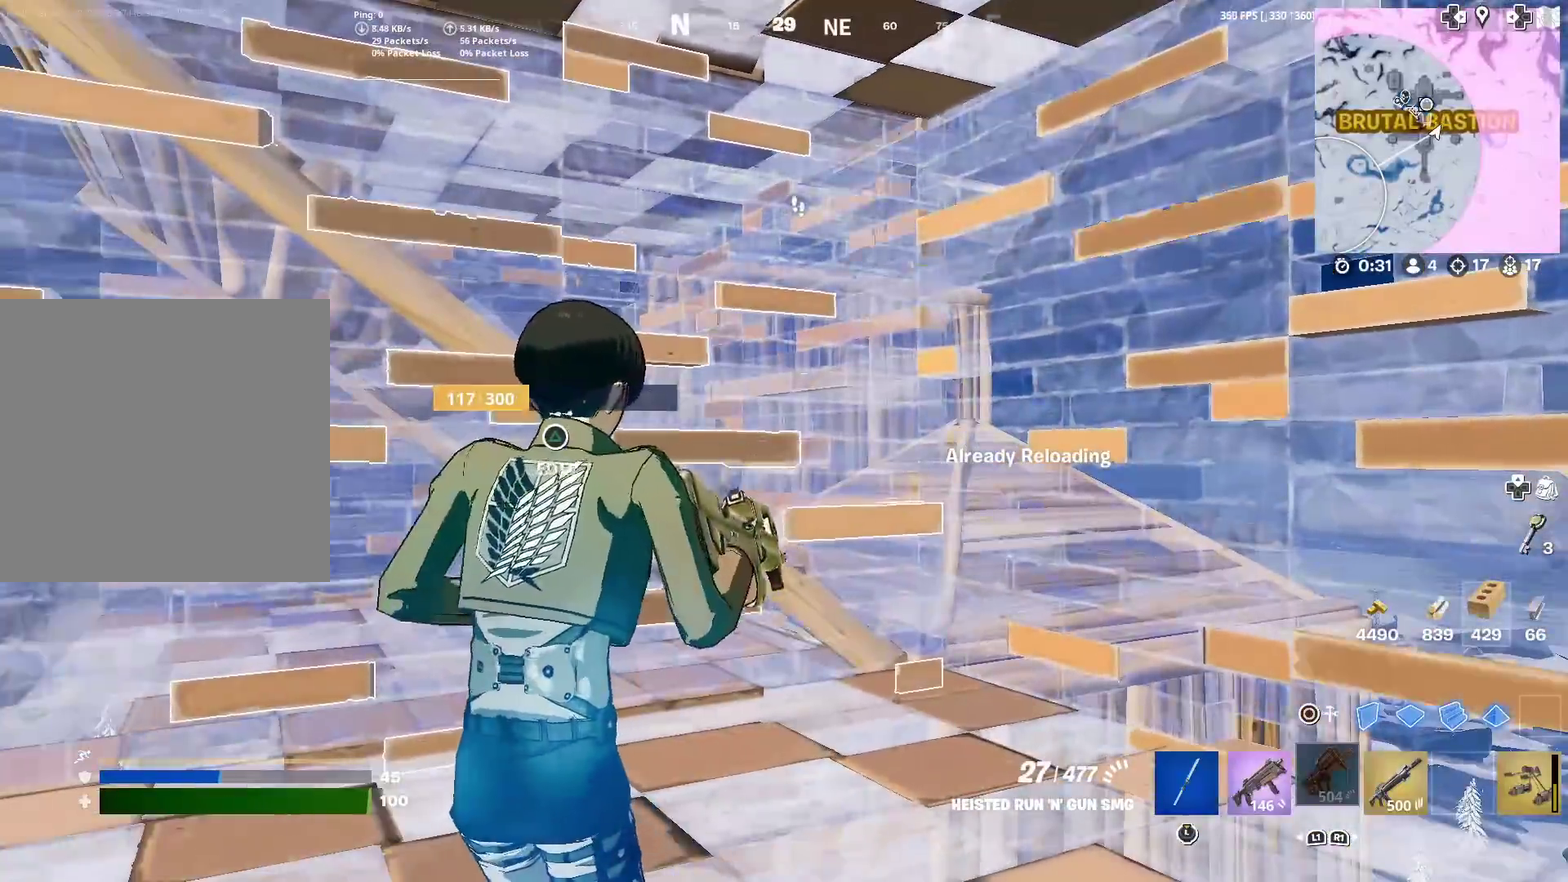
Gameplay with a controller (PlayStation layout); each line is a JSON object with the inputs held at the frame after it (dt_ms = milliseconds from this image to that frame). "events" lists button and stick changes between this image and that frame as [ms after this image, input, new state], when the widget could be followed in between. Not read: L1 L2 R1 TOUCHPAD.
{"dt_ms": 600, "buttons": [], "left_stick": "up", "right_stick": "center", "events": [[317, "left_stick", "right"], [333, "right_stick", "up-right"], [467, "right_stick", "center"], [500, "left_stick", "up-right"], [584, "left_stick", "up"]]}
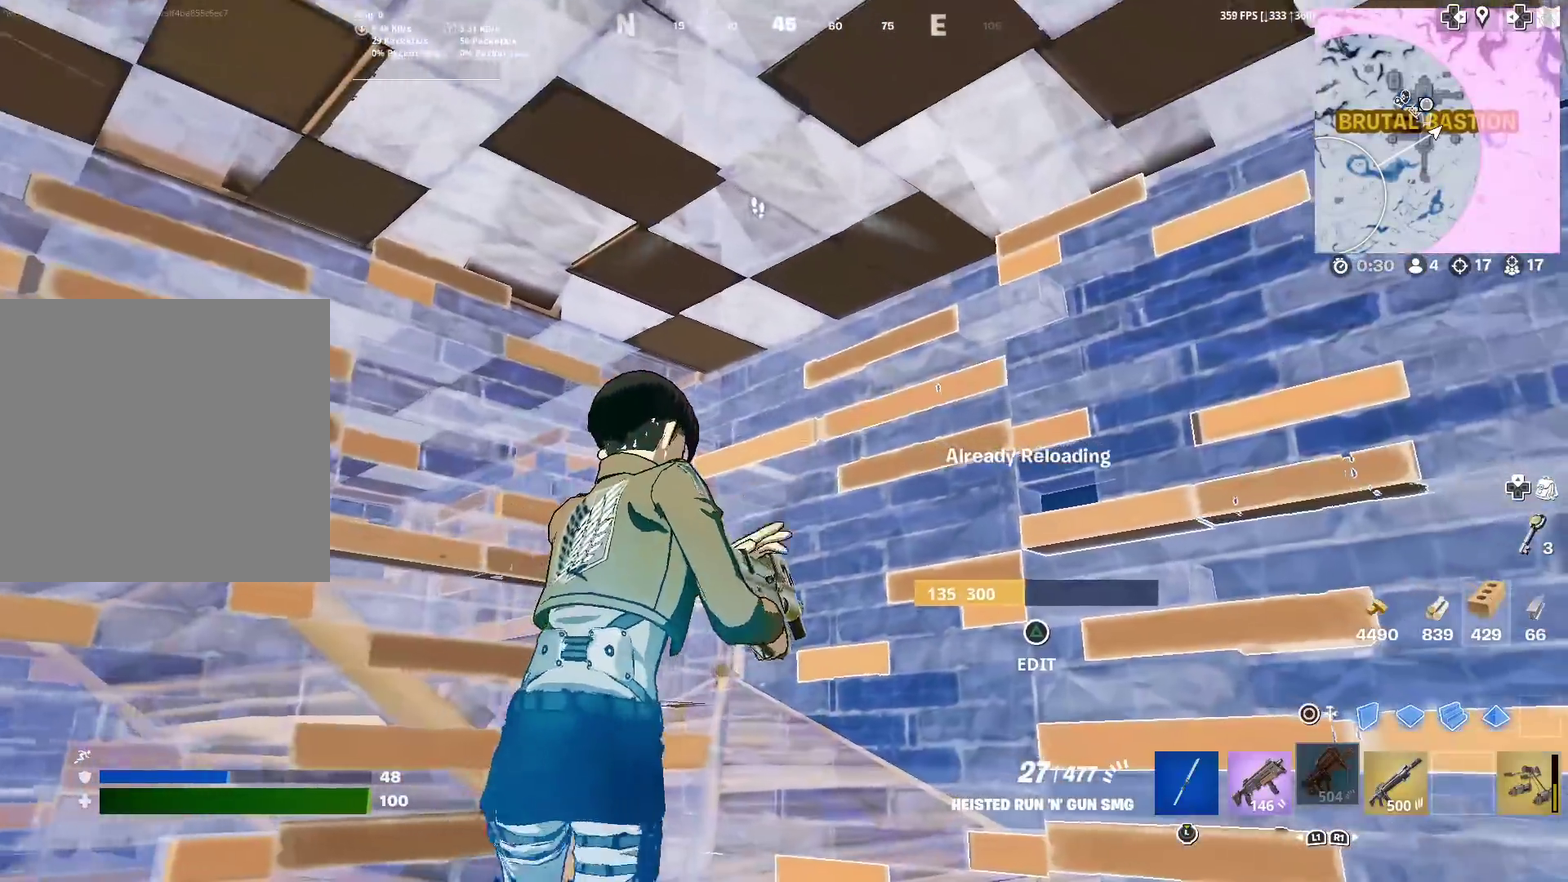
{"dt_ms": 401, "buttons": [], "left_stick": "down-left", "right_stick": "center", "events": [[167, "left_stick", "up-right"], [251, "left_stick", "center"], [301, "left_stick", "down"], [367, "left_stick", "down-left"]]}
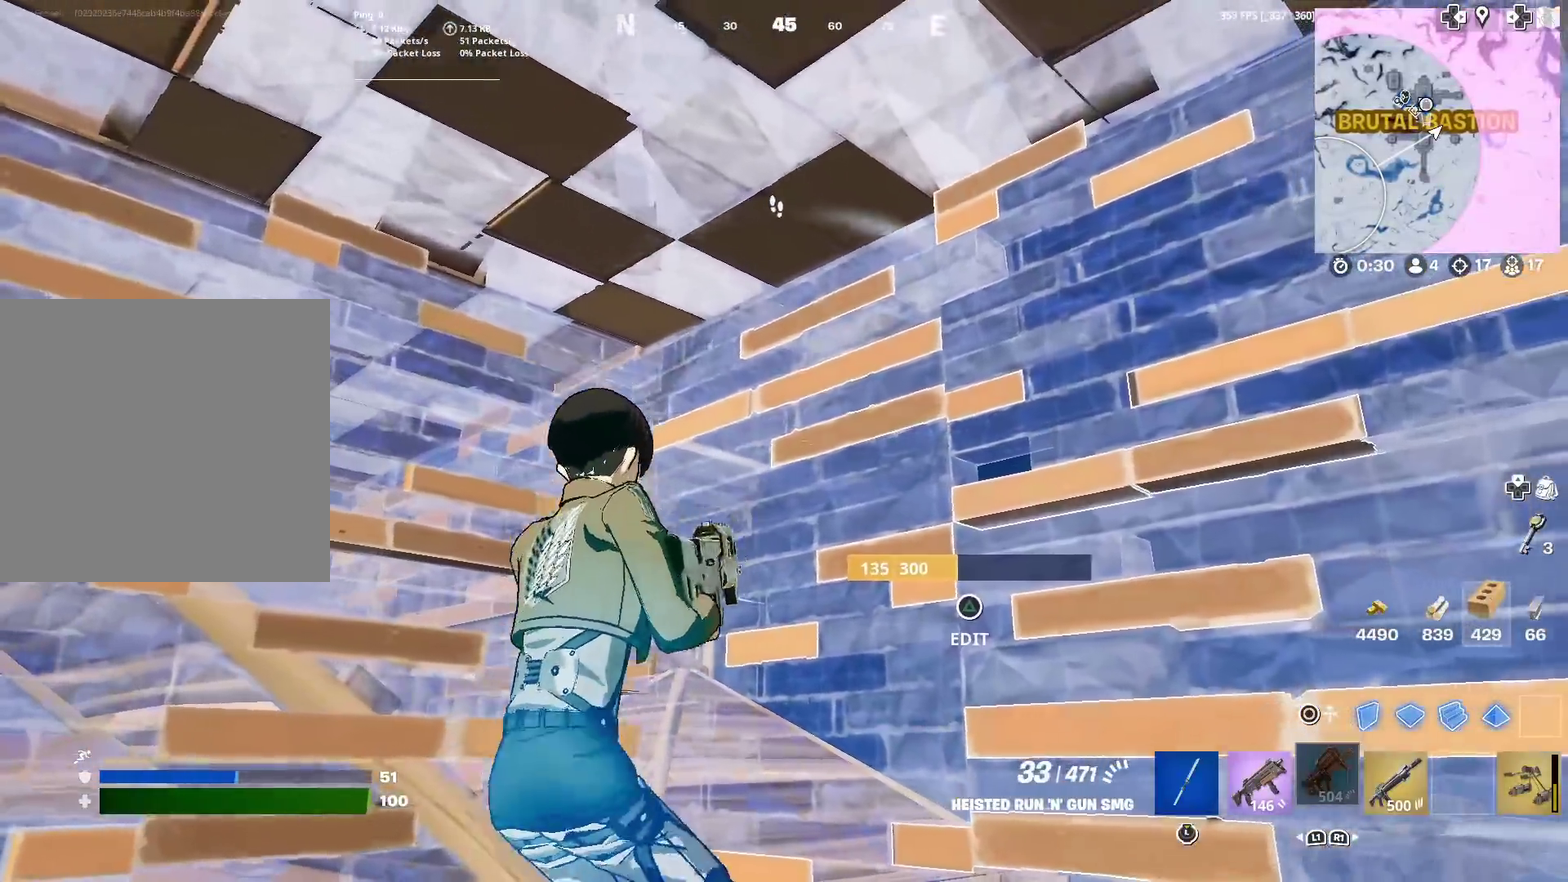
{"dt_ms": 600, "buttons": [], "left_stick": "down", "right_stick": "left", "events": [[66, "right_stick", "down"], [167, "right_stick", "down-left"], [233, "right_stick", "left"], [267, "left_stick", "right"], [417, "left_stick", "down-left"], [450, "SQUARE", "down"], [517, "SQUARE", "up"], [584, "left_stick", "down"]]}
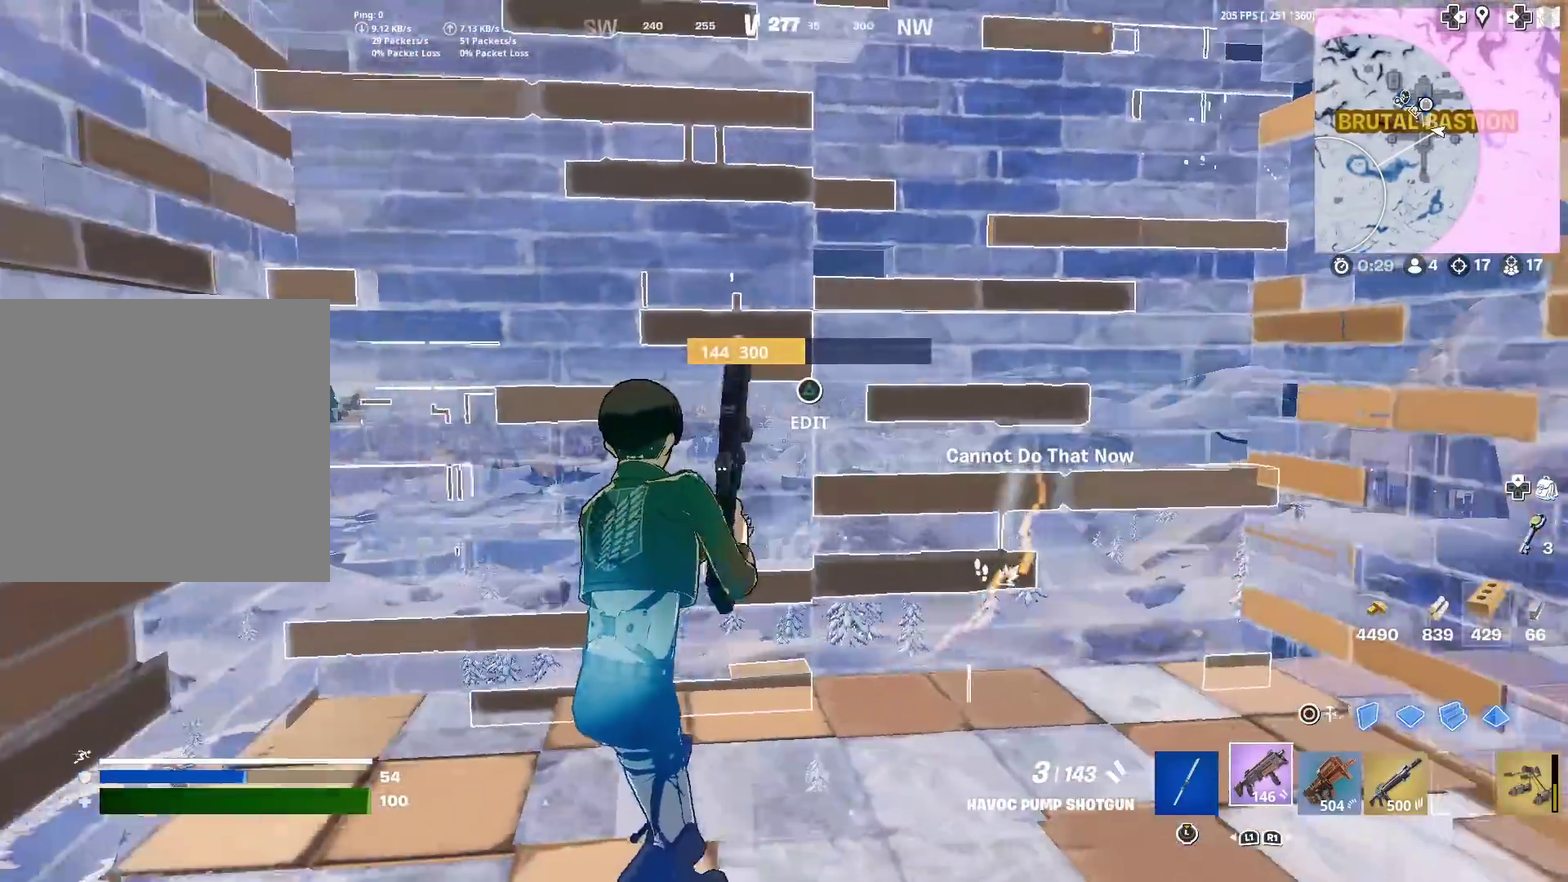
{"dt_ms": 401, "buttons": ["SQUARE"], "left_stick": "up-left", "right_stick": "up-left", "events": [[17, "SQUARE", "down"], [17, "right_stick", "center"], [67, "SQUARE", "up"], [100, "left_stick", "up-right"], [150, "SQUARE", "down"], [251, "SQUARE", "up"], [284, "left_stick", "up-left"], [317, "SQUARE", "down"], [351, "right_stick", "up-left"]]}
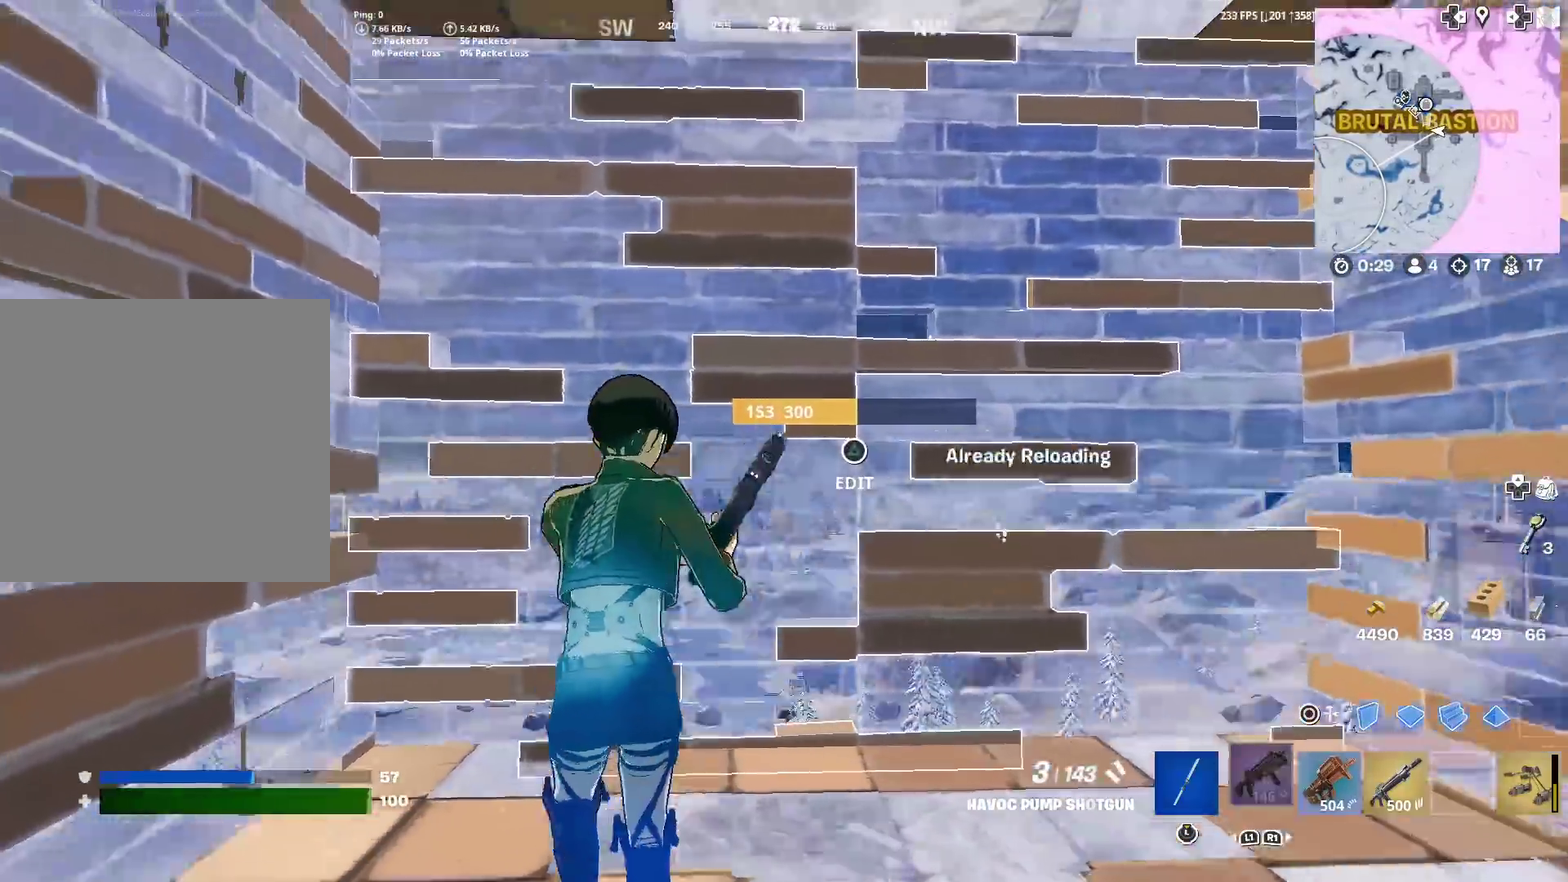
{"dt_ms": 500, "buttons": ["R2"], "left_stick": "up", "right_stick": "right", "events": [[33, "CIRCLE", "down"], [33, "SQUARE", "up"], [33, "right_stick", "center"], [50, "left_stick", "up"], [133, "CIRCLE", "up"], [350, "TRIANGLE", "down"], [383, "R2", "down"], [417, "right_stick", "down-right"], [467, "right_stick", "right"], [484, "TRIANGLE", "up"]]}
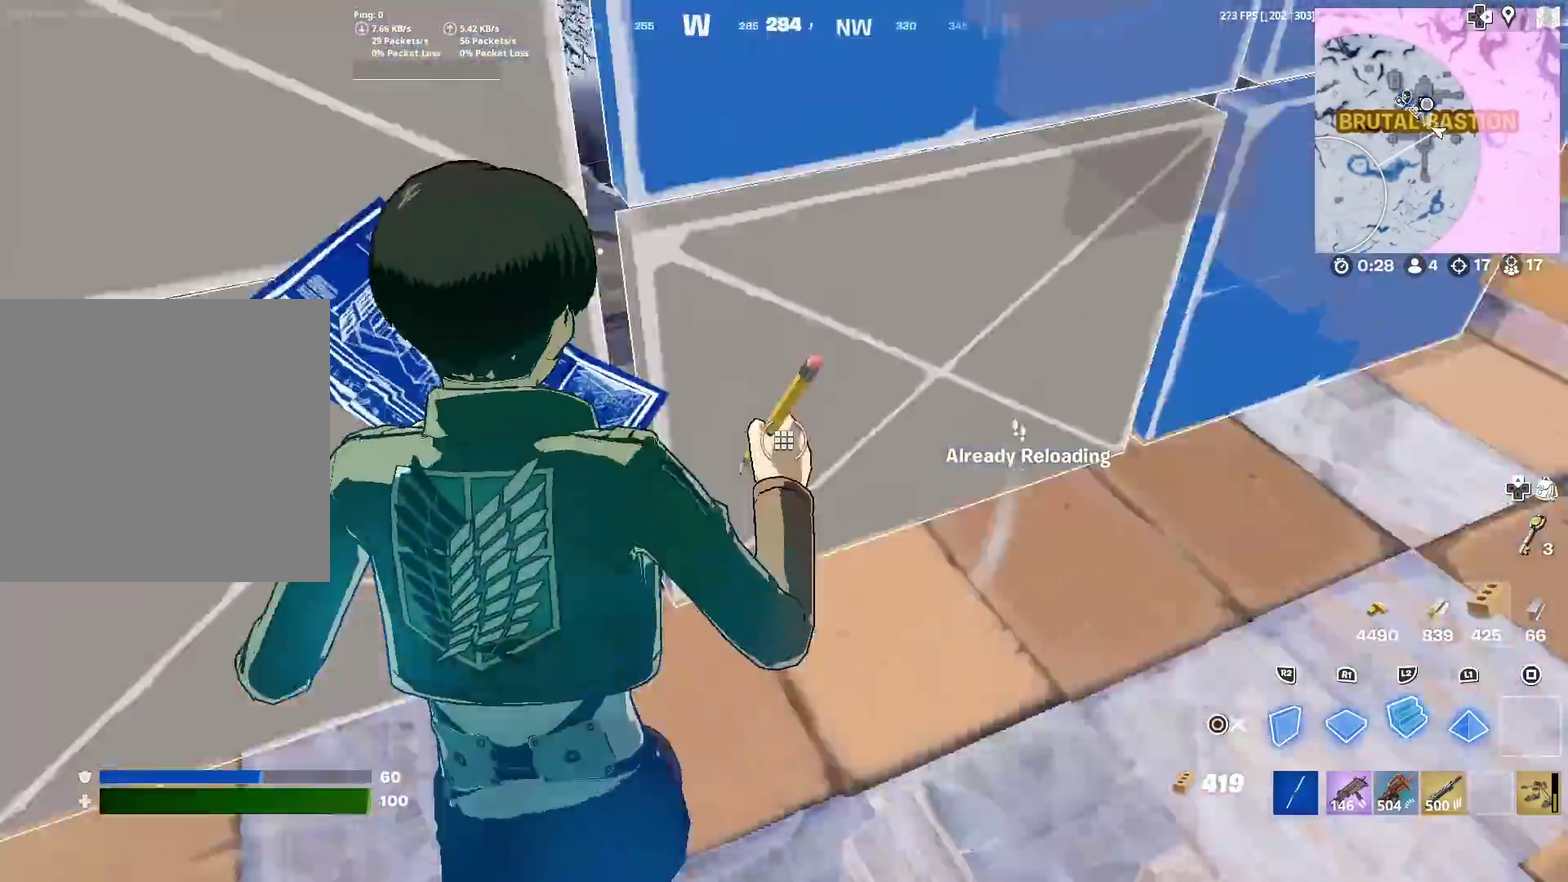
{"dt_ms": 501, "buttons": ["R2"], "left_stick": "left", "right_stick": "up", "events": [[17, "R2", "up"], [17, "left_stick", "up-left"], [17, "right_stick", "up-left"], [67, "right_stick", "center"], [284, "CROSS", "down"], [284, "right_stick", "up-right"], [417, "left_stick", "left"], [434, "CROSS", "up"], [434, "R2", "down"], [501, "right_stick", "up"]]}
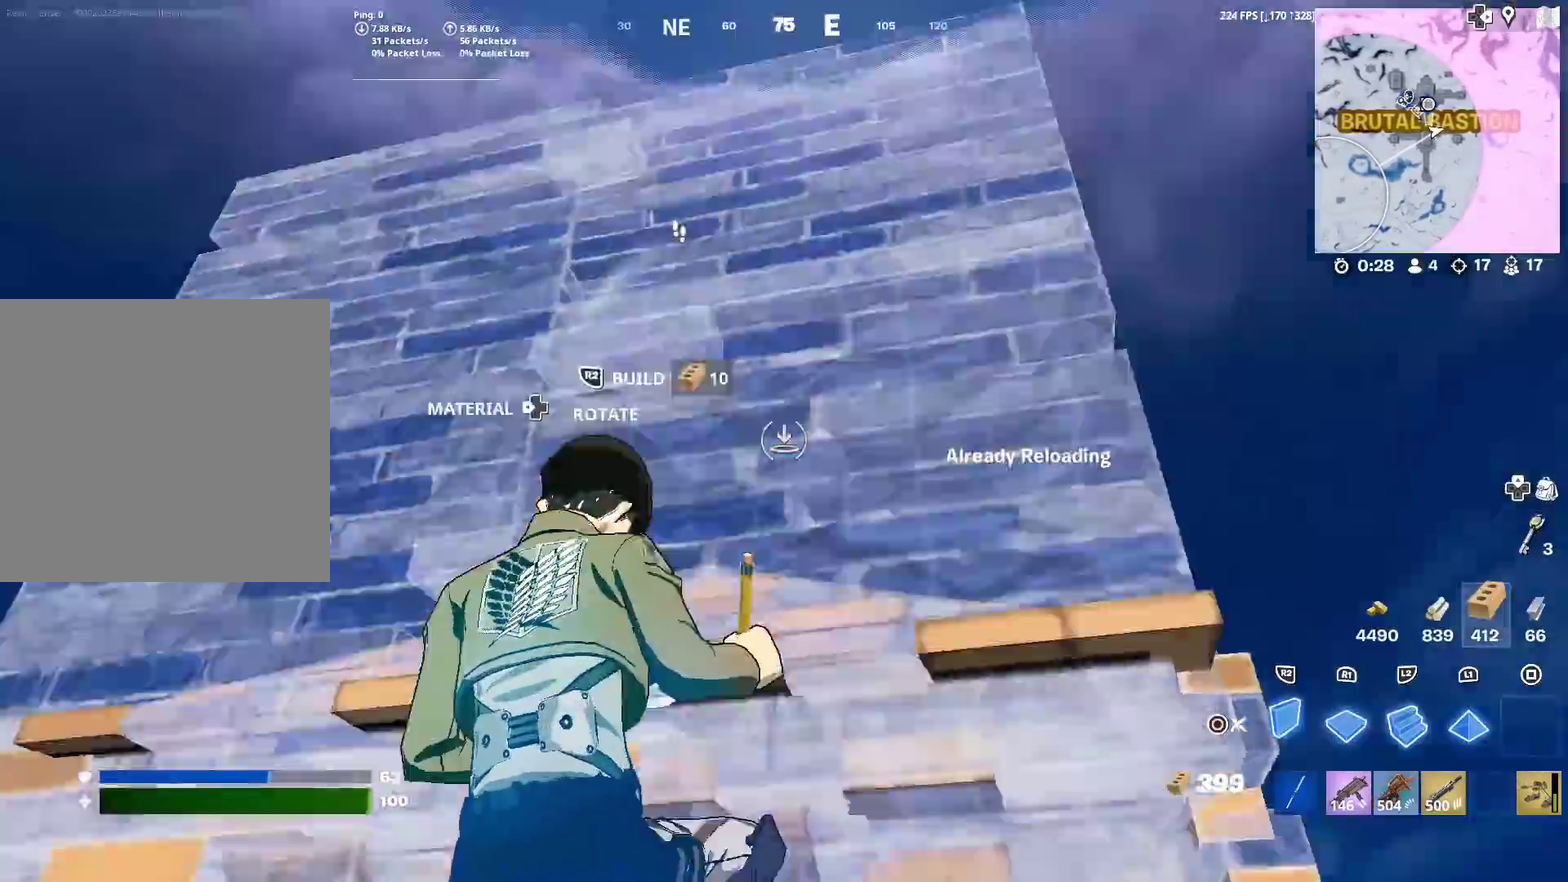
{"dt_ms": 400, "buttons": ["R2"], "left_stick": "down-left", "right_stick": "center", "events": [[66, "right_stick", "center"], [100, "R2", "up"], [150, "right_stick", "up-right"], [167, "R2", "down"], [200, "right_stick", "center"], [250, "right_stick", "down-left"], [317, "R2", "up"], [317, "left_stick", "down-left"], [367, "R2", "down"], [383, "right_stick", "center"]]}
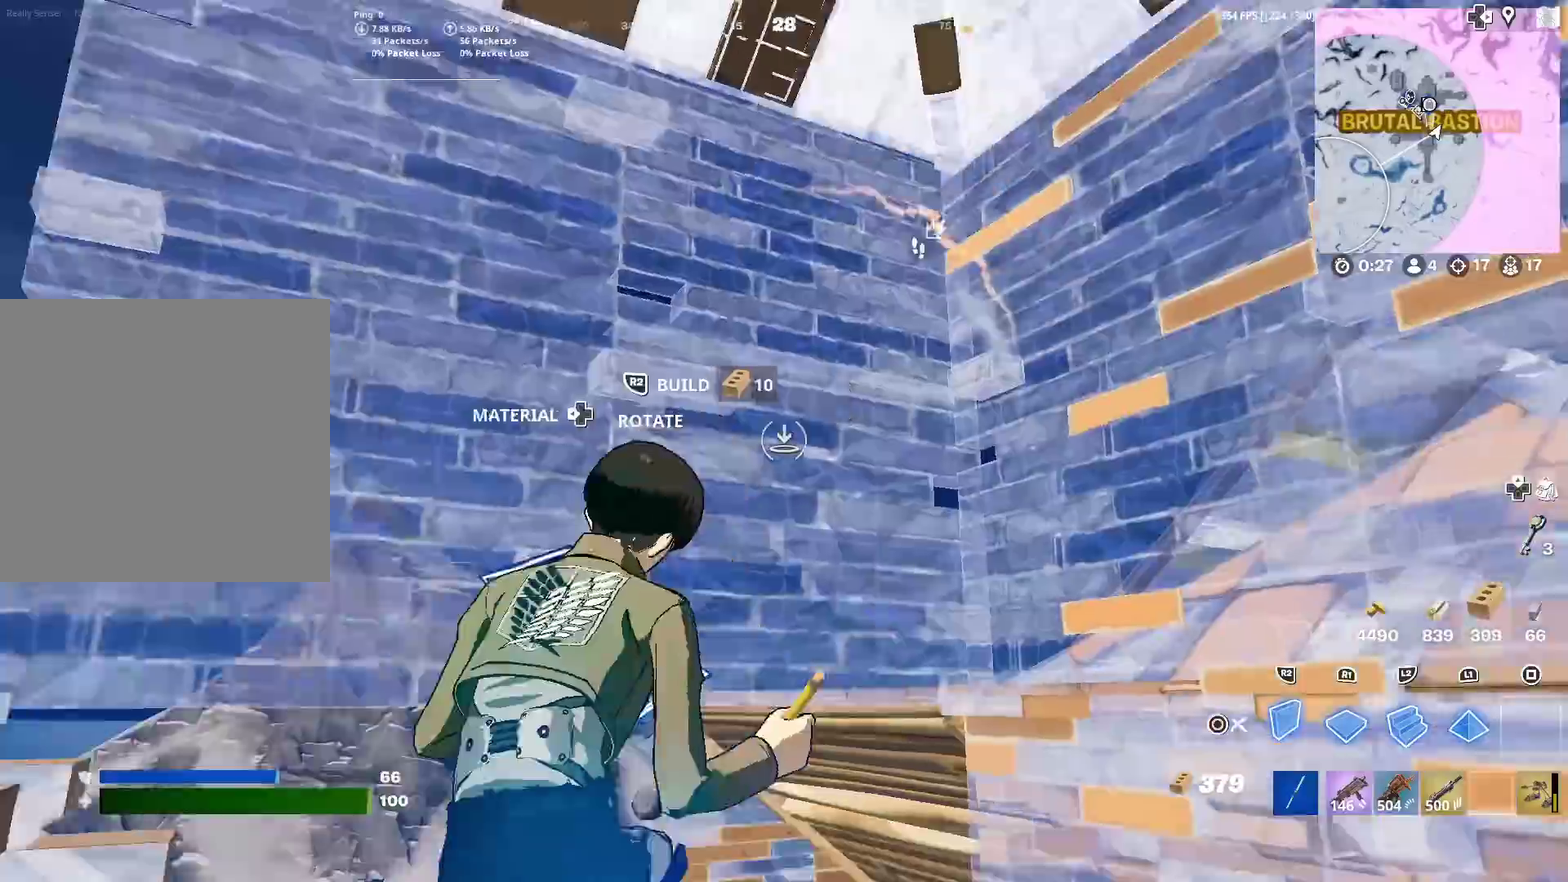
{"dt_ms": 601, "buttons": [], "left_stick": "right", "right_stick": "center", "events": [[167, "R2", "up"], [217, "left_stick", "down-right"], [217, "right_stick", "down-right"], [317, "right_stick", "center"], [334, "left_stick", "right"], [534, "right_stick", "down-right"], [601, "right_stick", "center"]]}
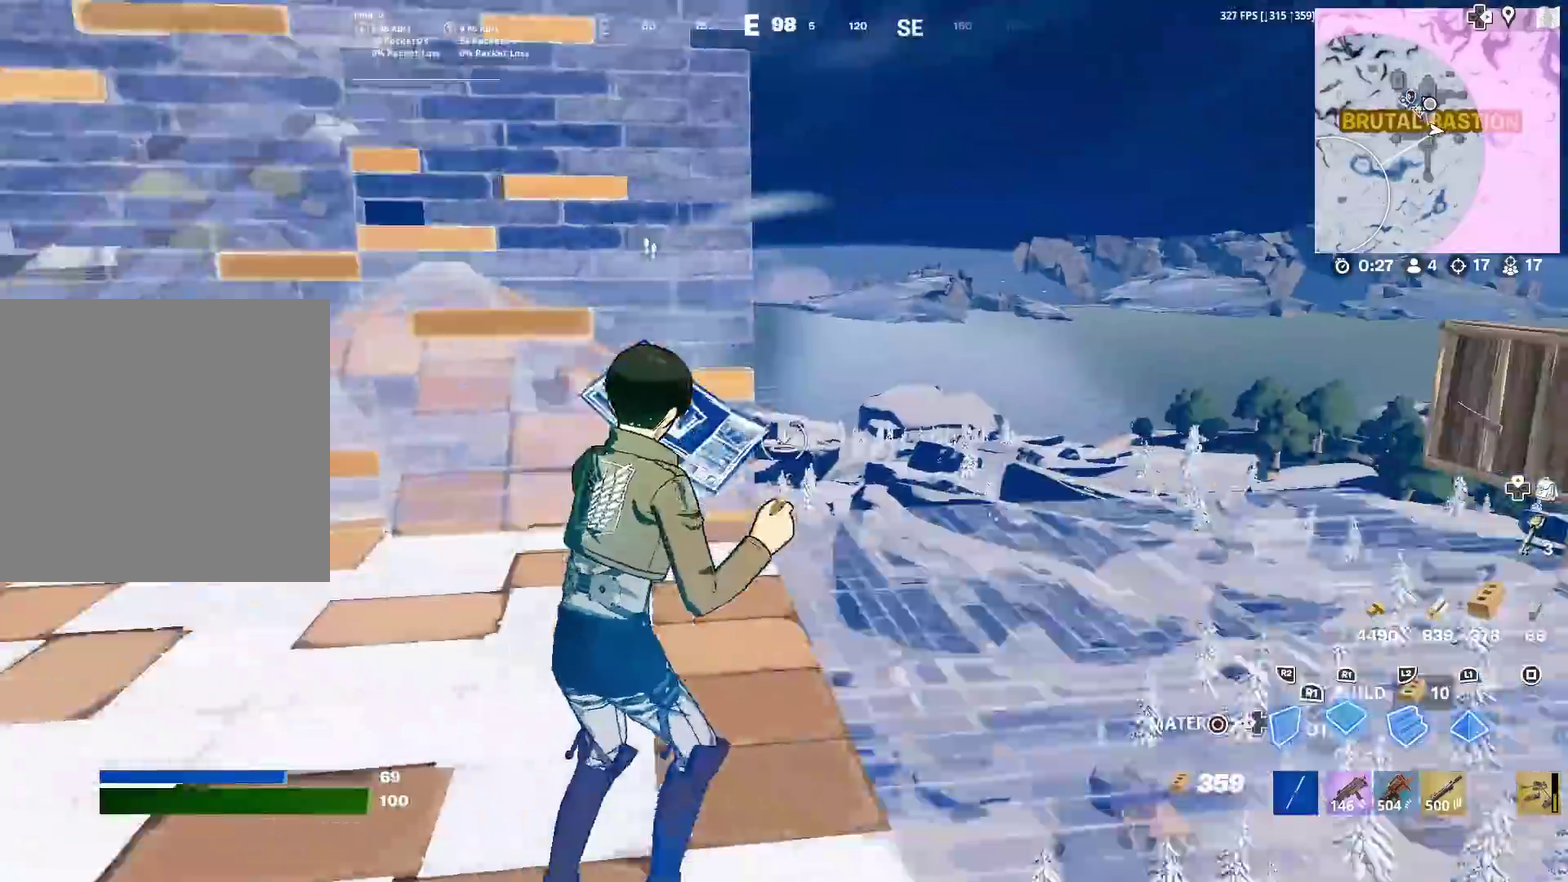
{"dt_ms": 300, "buttons": ["R2"], "left_stick": "up-right", "right_stick": "center", "events": [[167, "CROSS", "down"], [200, "R2", "down"], [200, "left_stick", "up-right"], [300, "CROSS", "up"]]}
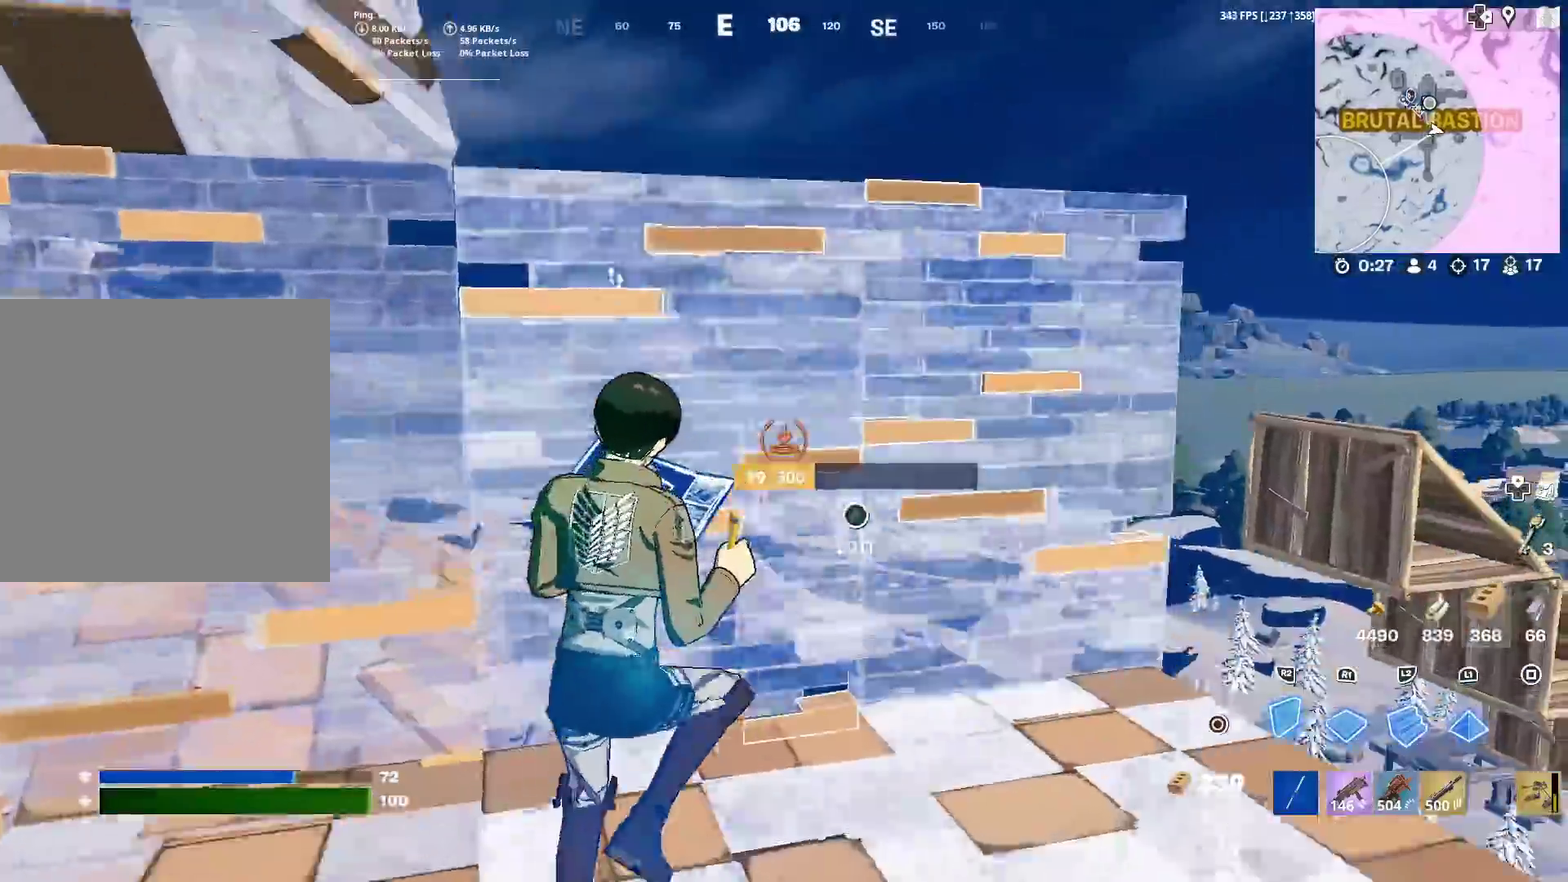
{"dt_ms": 901, "buttons": [], "left_stick": "left", "right_stick": "center", "events": [[117, "R2", "up"], [167, "right_stick", "left"], [234, "right_stick", "center"], [334, "left_stick", "right"], [434, "R2", "down"], [484, "left_stick", "down-right"], [484, "right_stick", "left"], [551, "right_stick", "center"], [617, "left_stick", "down-left"], [651, "CROSS", "down"], [701, "right_stick", "down"], [767, "CROSS", "up"], [801, "right_stick", "center"], [851, "R2", "up"], [901, "left_stick", "left"]]}
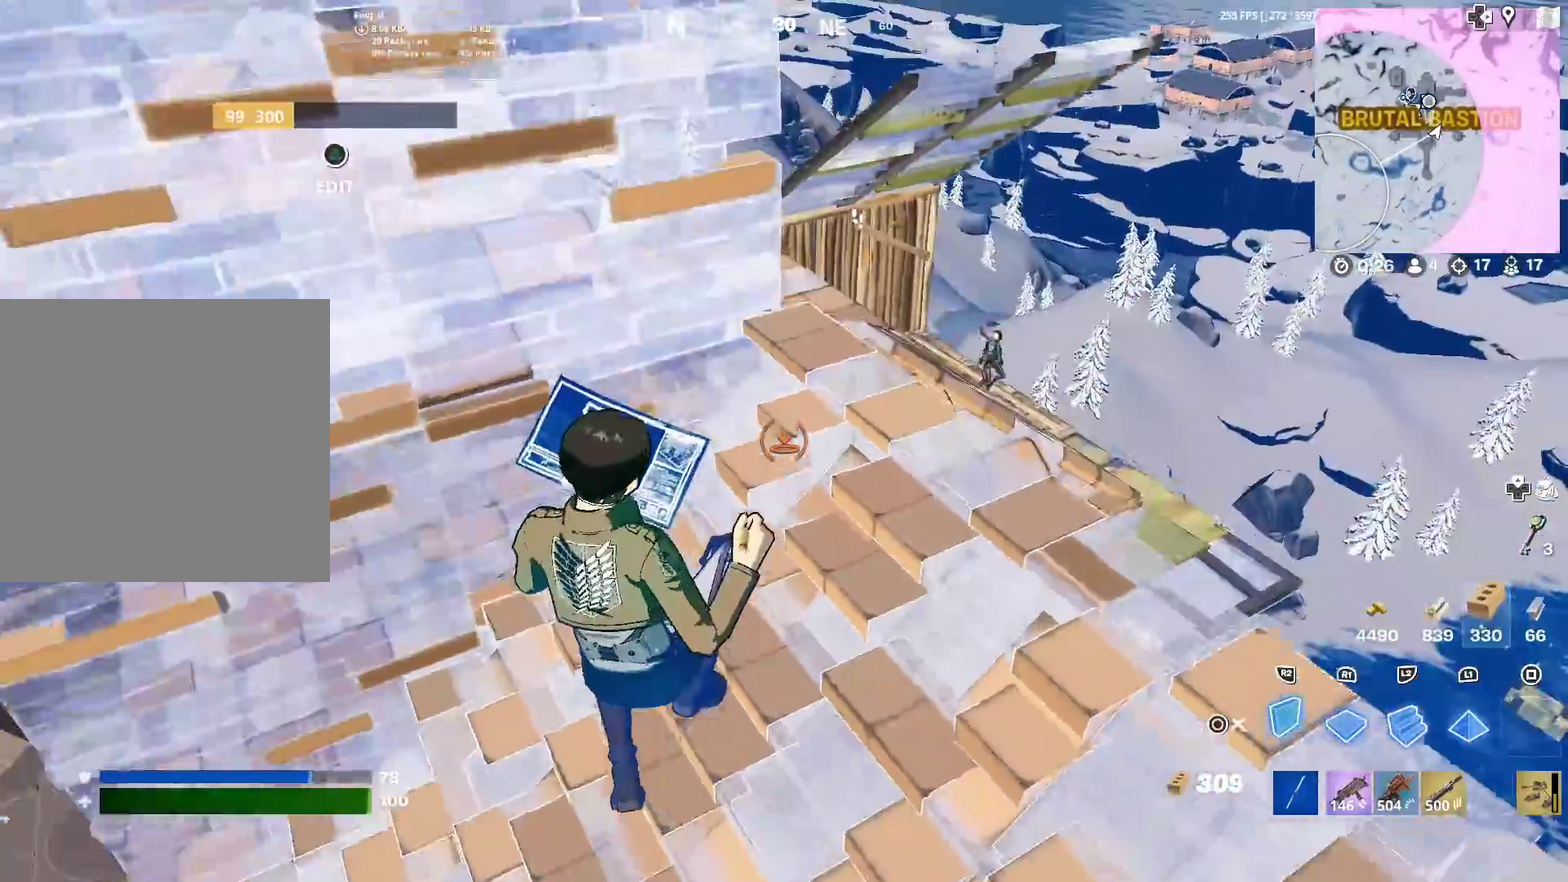
{"dt_ms": 300, "buttons": [], "left_stick": "up-left", "right_stick": "center", "events": [[300, "left_stick", "up-left"]]}
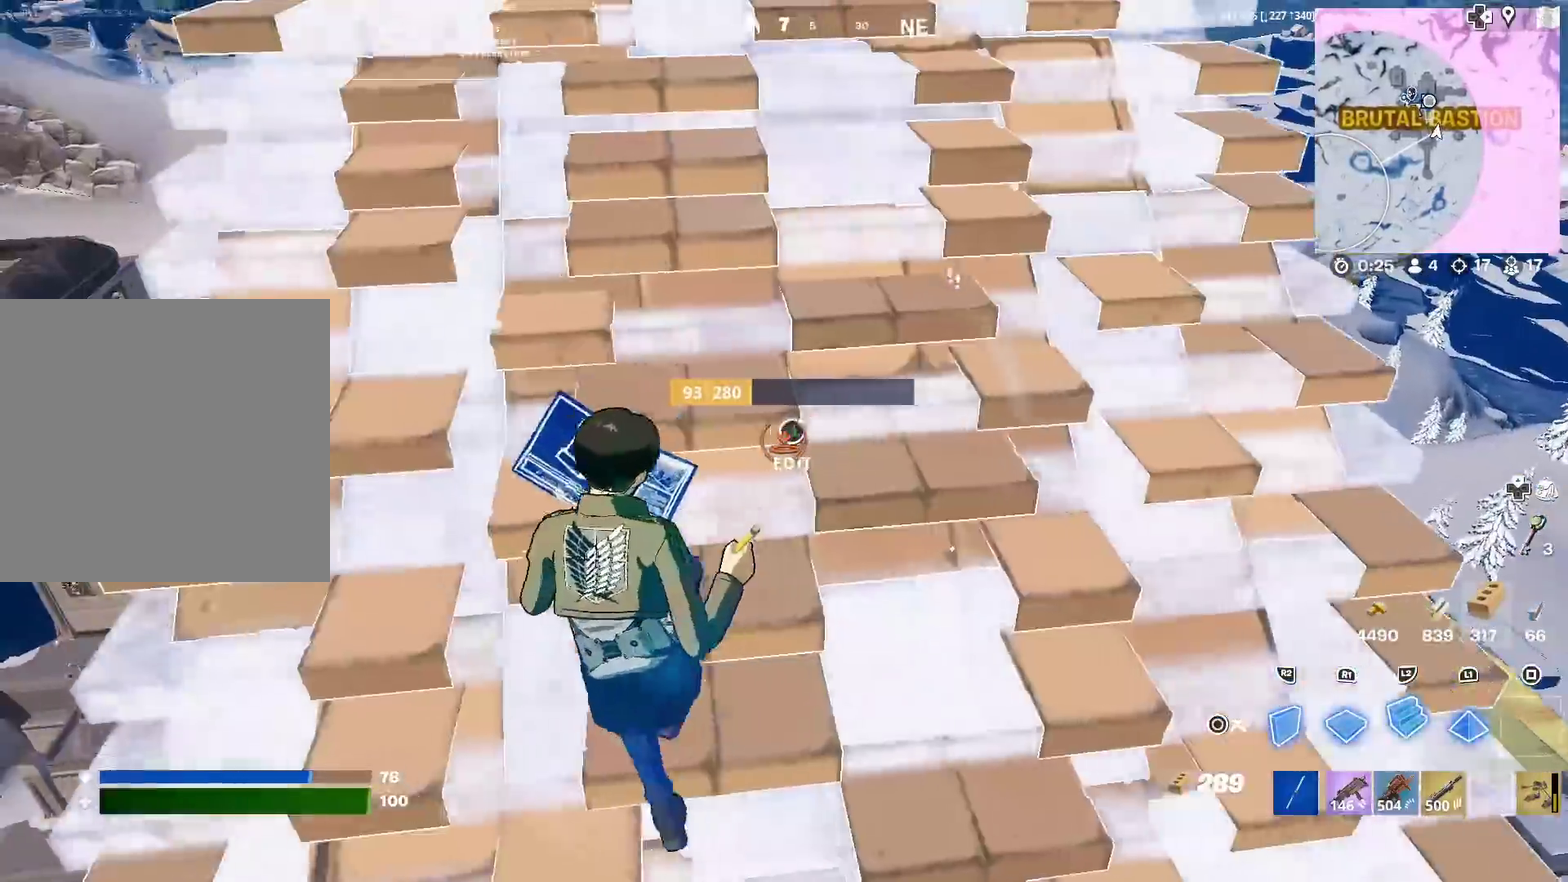
{"dt_ms": 701, "buttons": [], "left_stick": "up-right", "right_stick": "down-left", "events": [[134, "R2", "down"], [317, "left_stick", "up"], [384, "left_stick", "up-right"], [451, "R2", "up"], [484, "CIRCLE", "down"], [584, "CIRCLE", "up"], [617, "right_stick", "down-left"]]}
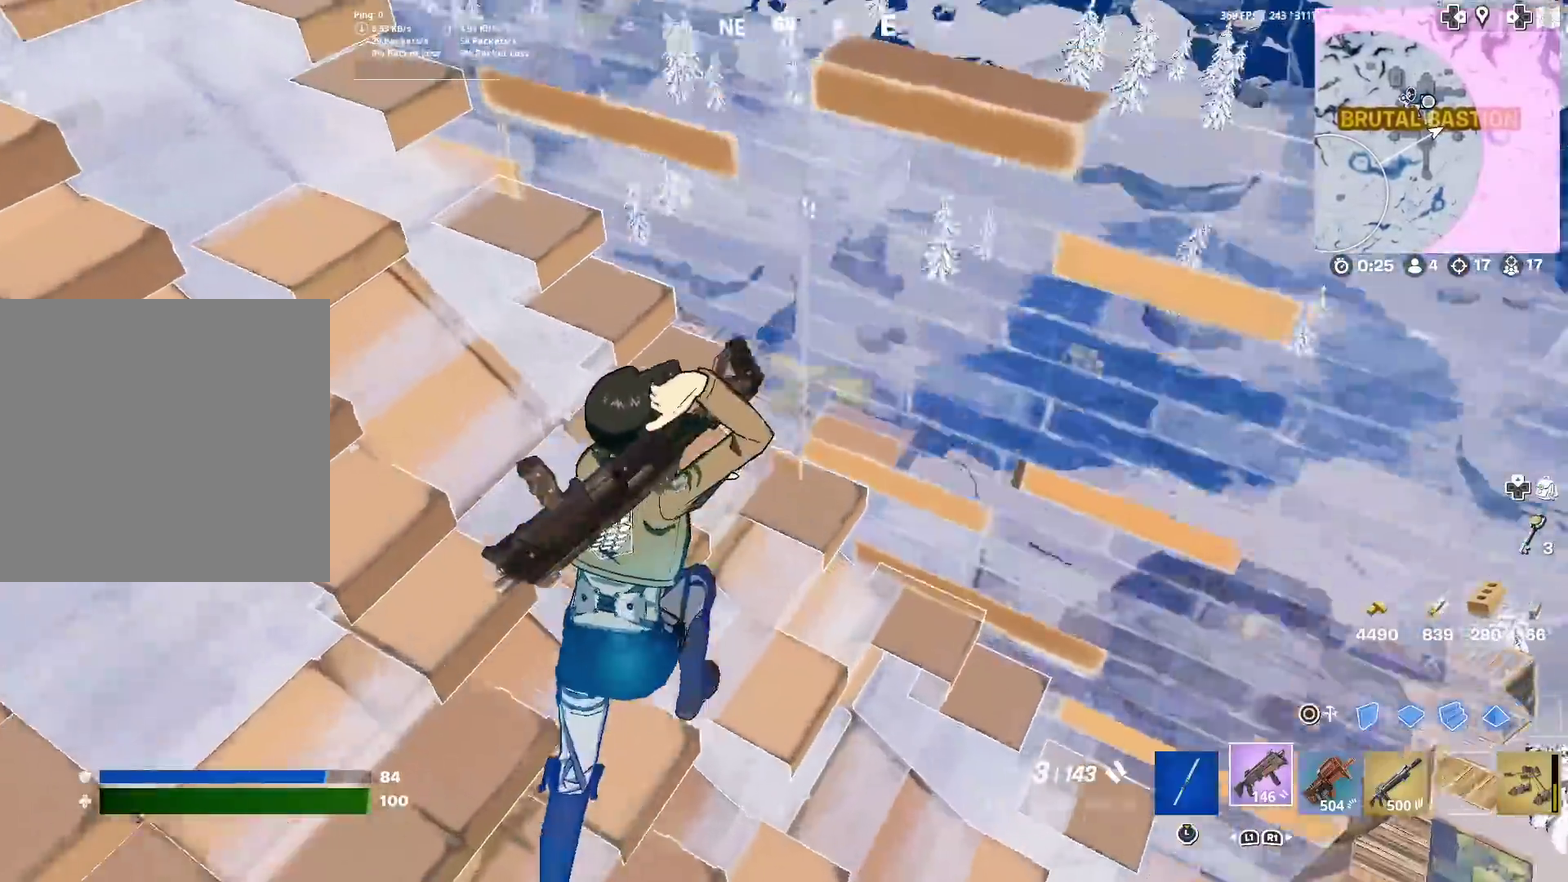
{"dt_ms": 300, "buttons": [], "left_stick": "down-right", "right_stick": "center", "events": [[117, "right_stick", "center"], [167, "left_stick", "center"], [300, "left_stick", "down-right"]]}
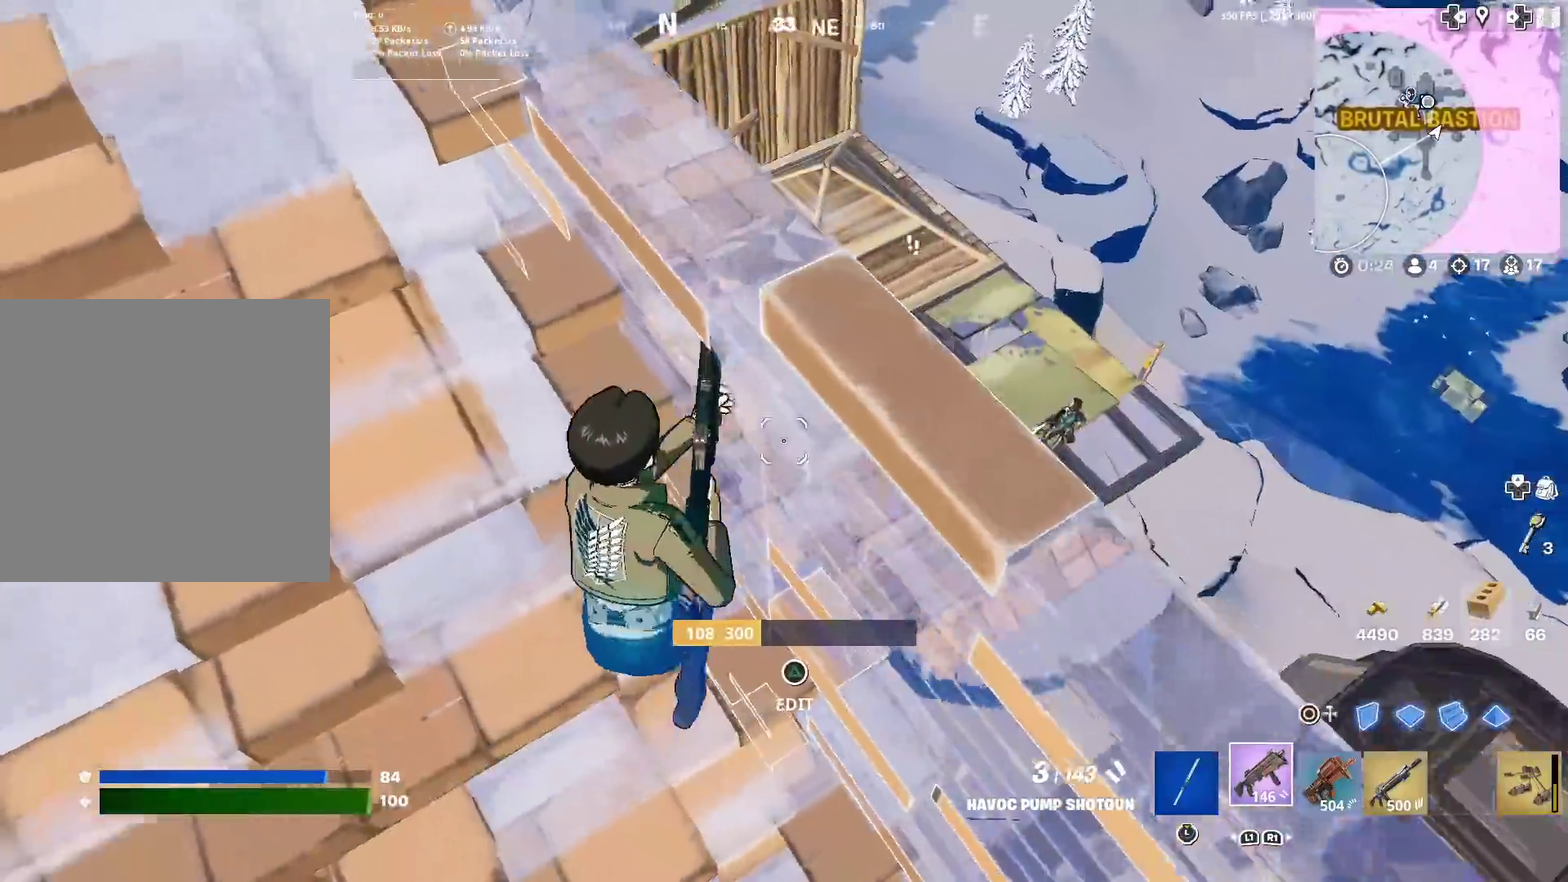
{"dt_ms": 601, "buttons": [], "left_stick": "up-right", "right_stick": "center", "events": [[117, "CROSS", "down"], [167, "right_stick", "right"], [217, "left_stick", "right"], [250, "CROSS", "up"], [250, "right_stick", "center"], [367, "right_stick", "up-right"], [384, "left_stick", "up-right"], [467, "R2", "down"], [484, "CIRCLE", "down"], [584, "CIRCLE", "up"], [584, "R2", "up"], [584, "right_stick", "center"]]}
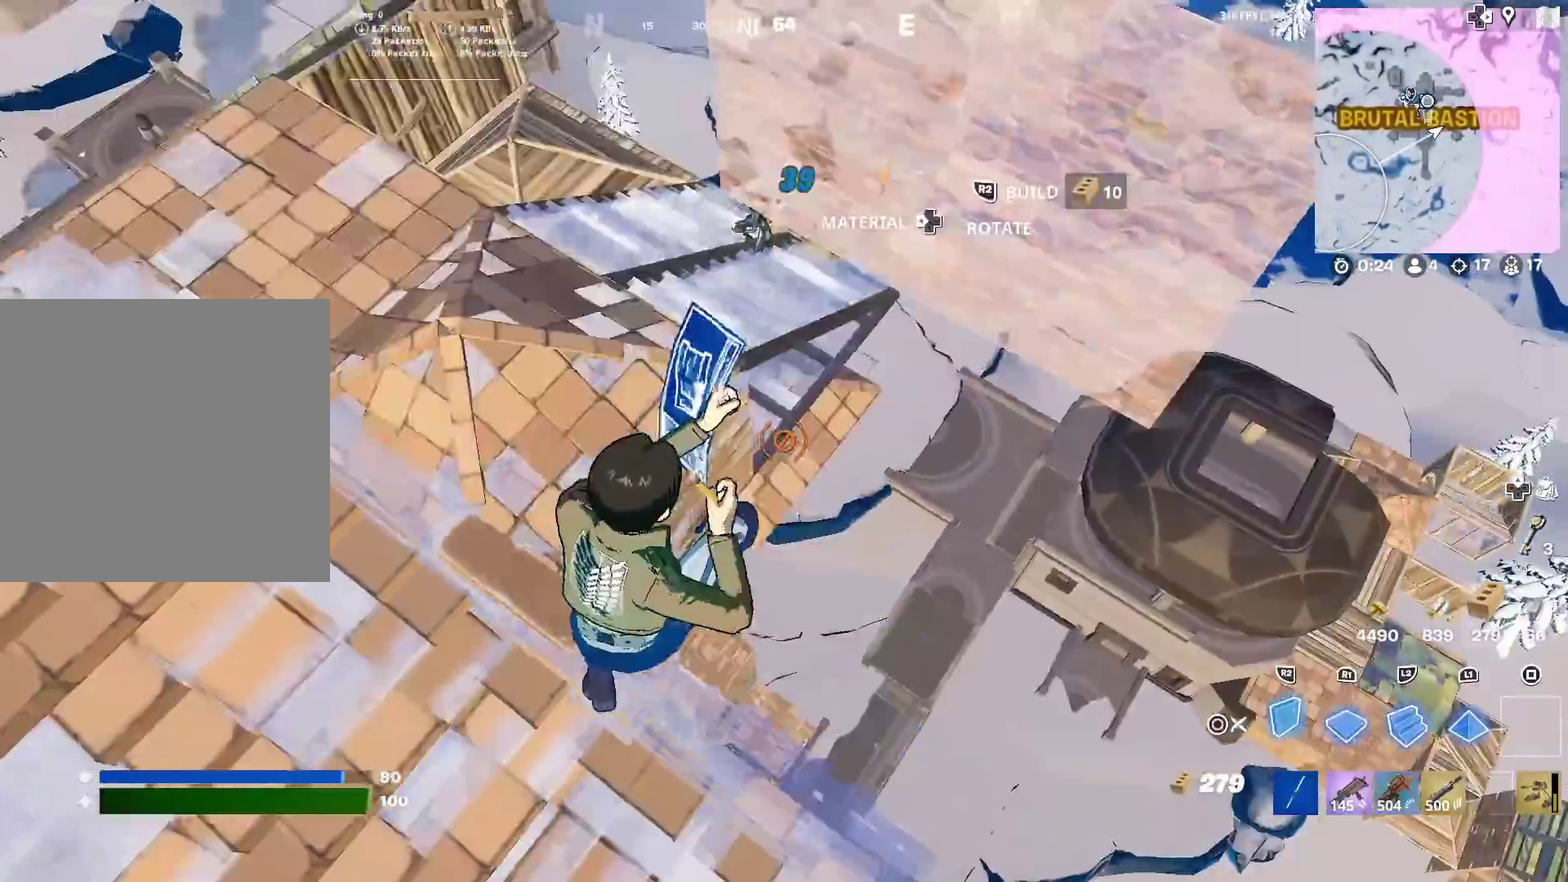
{"dt_ms": 400, "buttons": ["R2"], "left_stick": "up-right", "right_stick": "left", "events": [[300, "R2", "down"], [350, "right_stick", "left"]]}
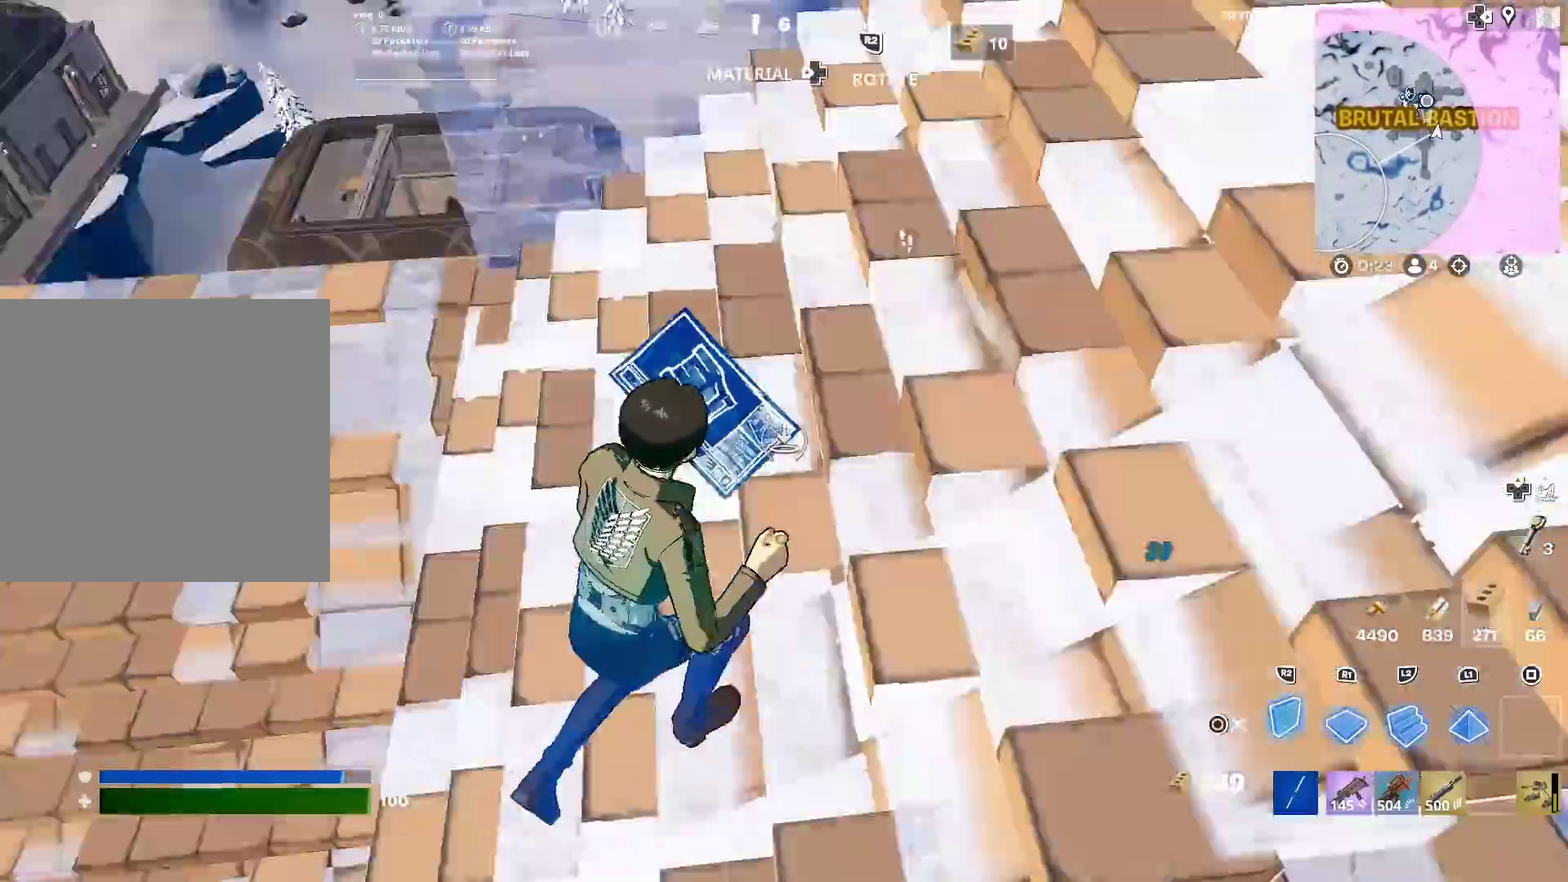
{"dt_ms": 501, "buttons": ["SQUARE"], "left_stick": "up-right", "right_stick": "down-left", "events": [[50, "right_stick", "up-right"], [134, "CIRCLE", "down"], [134, "R2", "up"], [134, "right_stick", "center"], [234, "CIRCLE", "up"], [301, "SQUARE", "down"], [317, "right_stick", "down-left"], [417, "SQUARE", "up"], [501, "SQUARE", "down"]]}